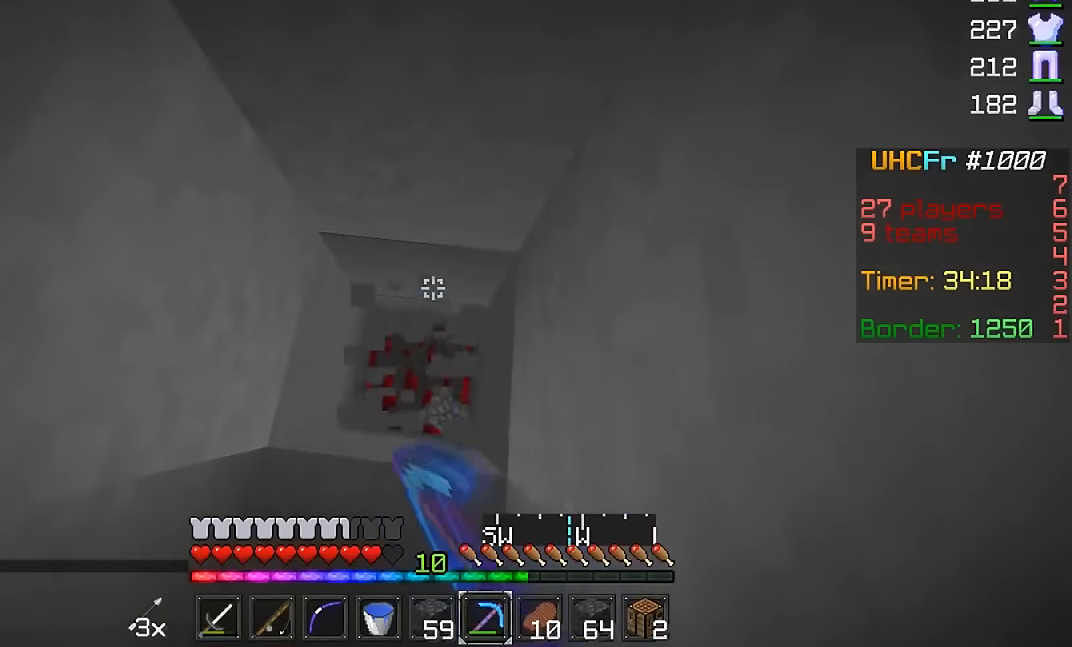
Gameplay with keyboard and mouse; each line is a JSON object with the keys and mouse buttons held at the frame after it. "events" lists presses ("down") and releases ("up") of "a", "d", "s", "w", "mouse_left" and "mouse_right" between this image and that frame as [ms after this image, input, new state], when the widget could be followed in between. "mouse_left", "mouse_right" = the "left", "right" buttons of the "mouse" list. No other keys are recorded. Fast repeated clicks can show as one long hold. Mouse movement is not recorded.
{"keys": ["w"], "mouse": ["left"], "events": [[334, "w", "down"]]}
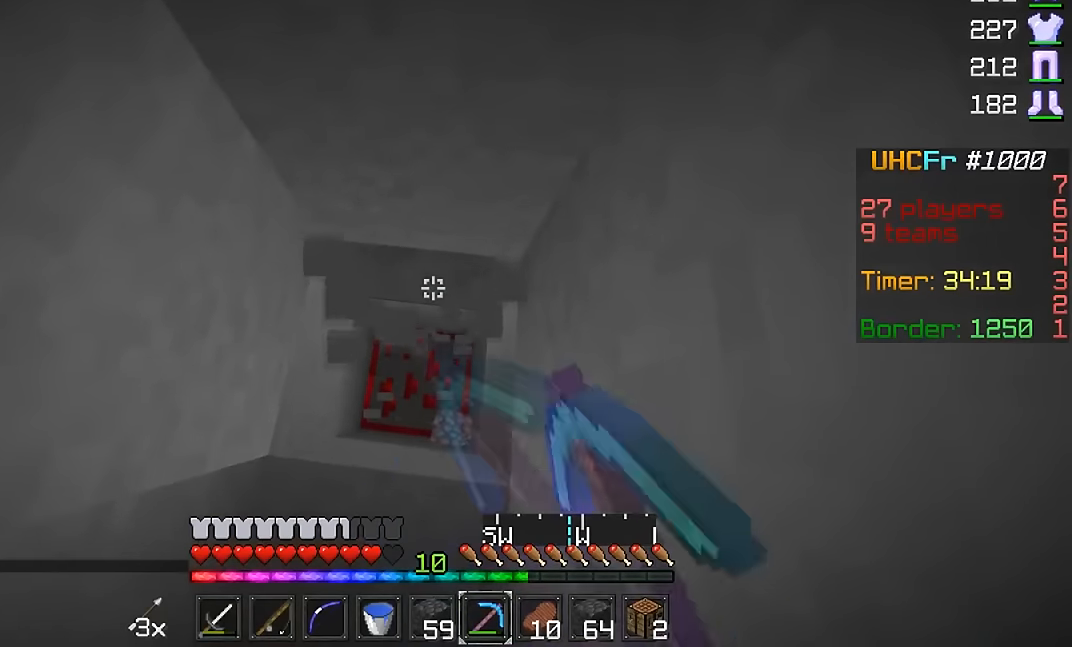
{"keys": ["d"], "mouse": ["left"], "events": [[484, "d", "down"], [484, "w", "up"]]}
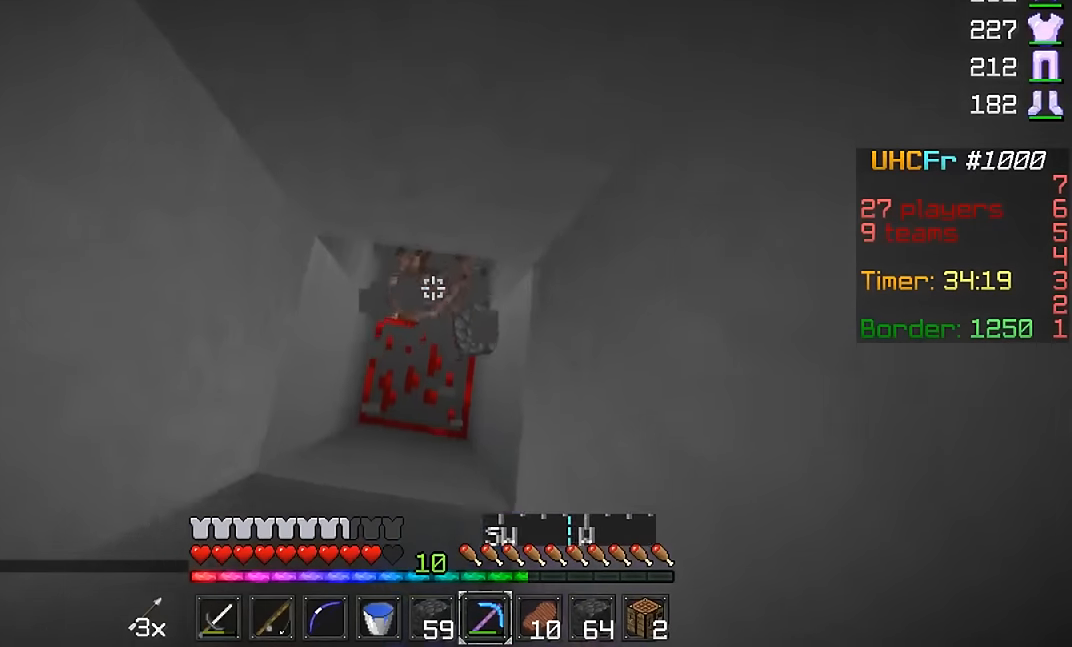
{"keys": ["d", "s"], "mouse": ["left"], "events": [[284, "s", "down"]]}
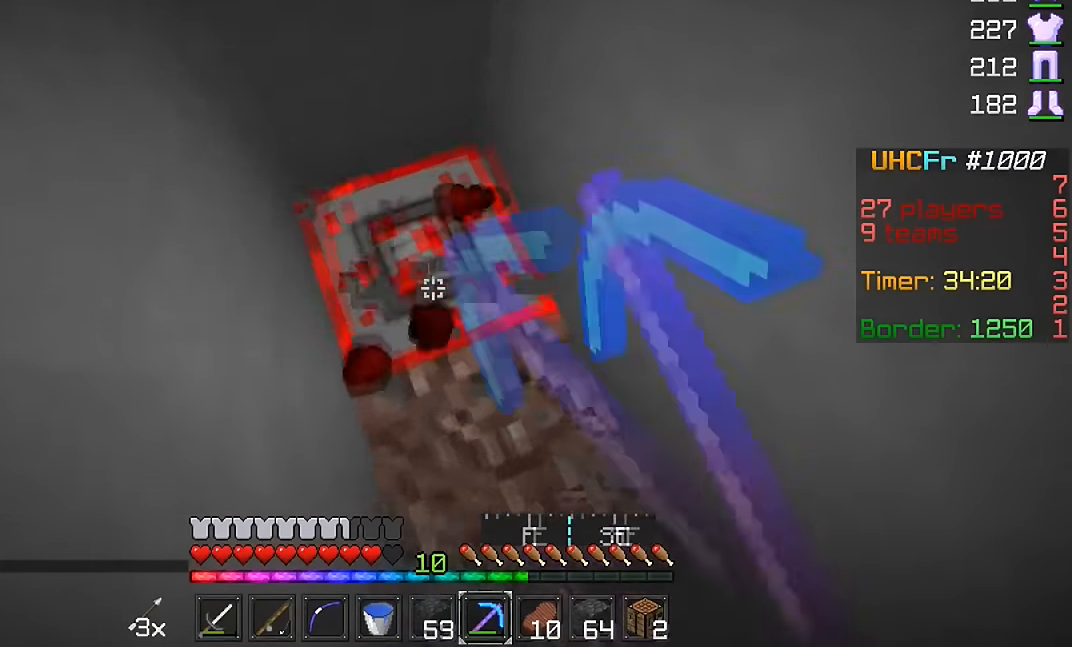
{"keys": [], "mouse": ["left"], "events": [[83, "d", "up"], [83, "s", "up"], [284, "w", "down"], [484, "w", "up"]]}
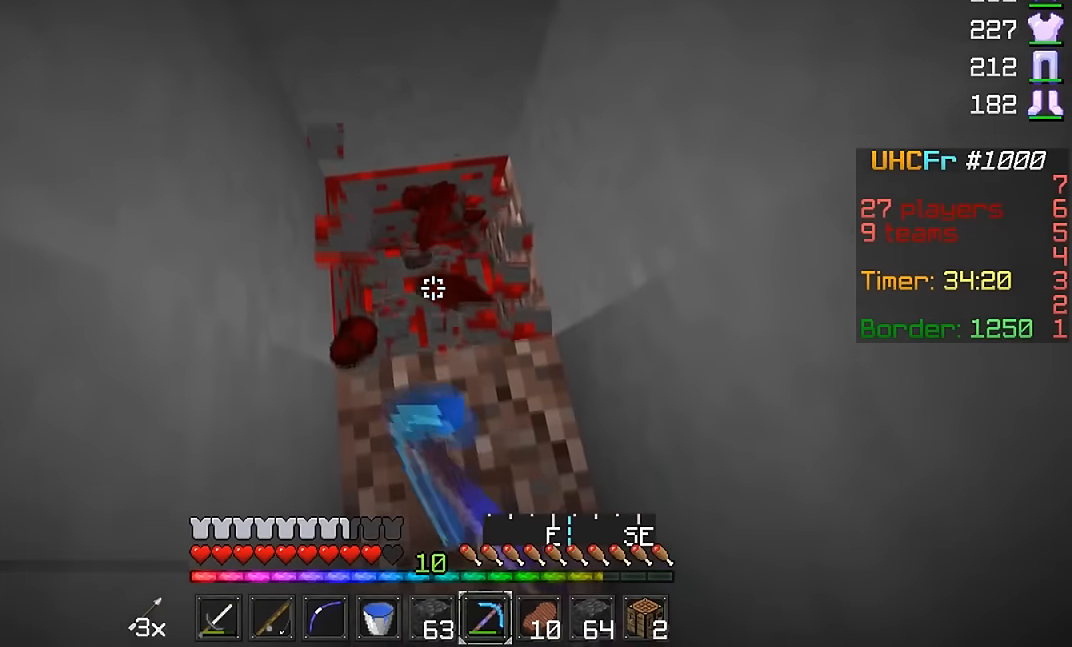
{"keys": ["d", "w"], "mouse": ["left"], "events": [[200, "w", "down"], [350, "d", "down"]]}
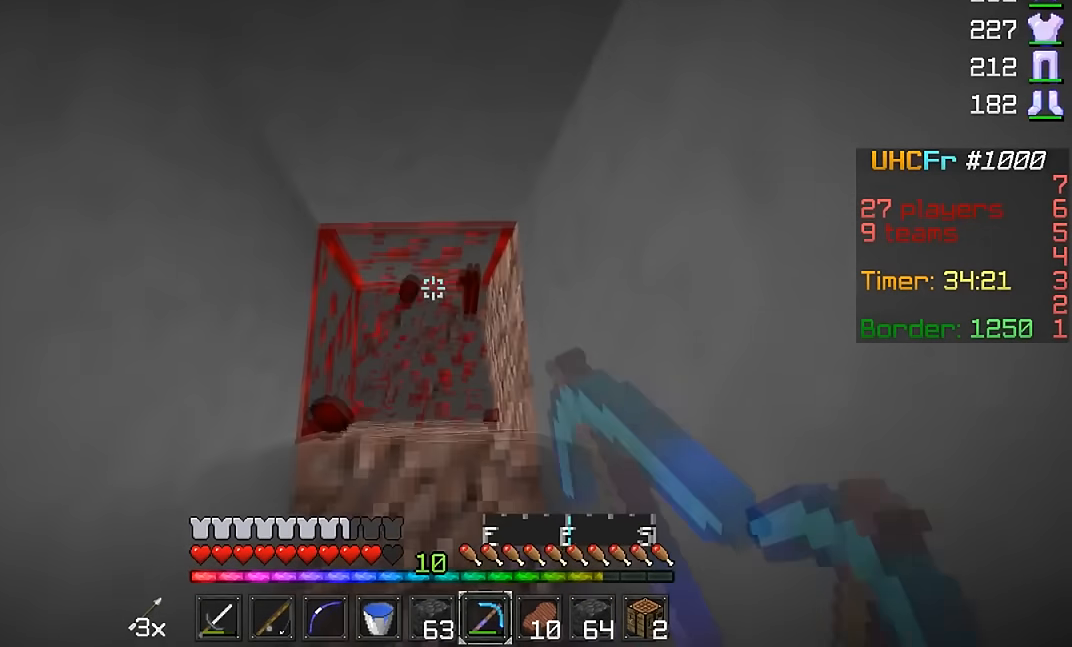
{"keys": ["w"], "mouse": ["left"], "events": [[167, "d", "up"]]}
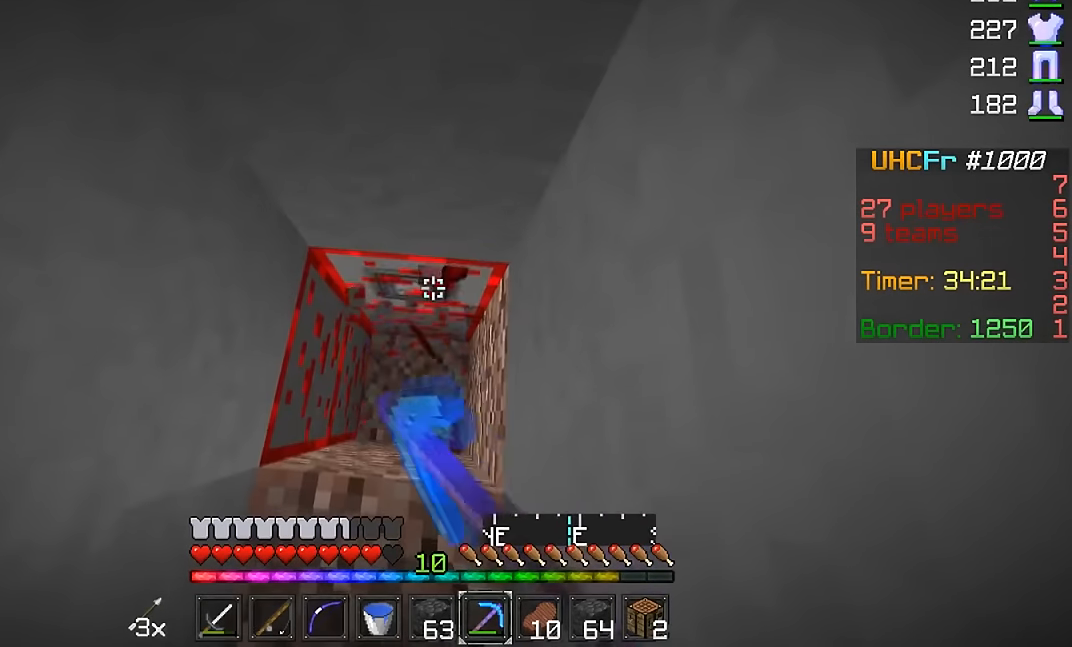
{"keys": ["d"], "mouse": ["left"], "events": [[50, "d", "down"], [450, "w", "up"]]}
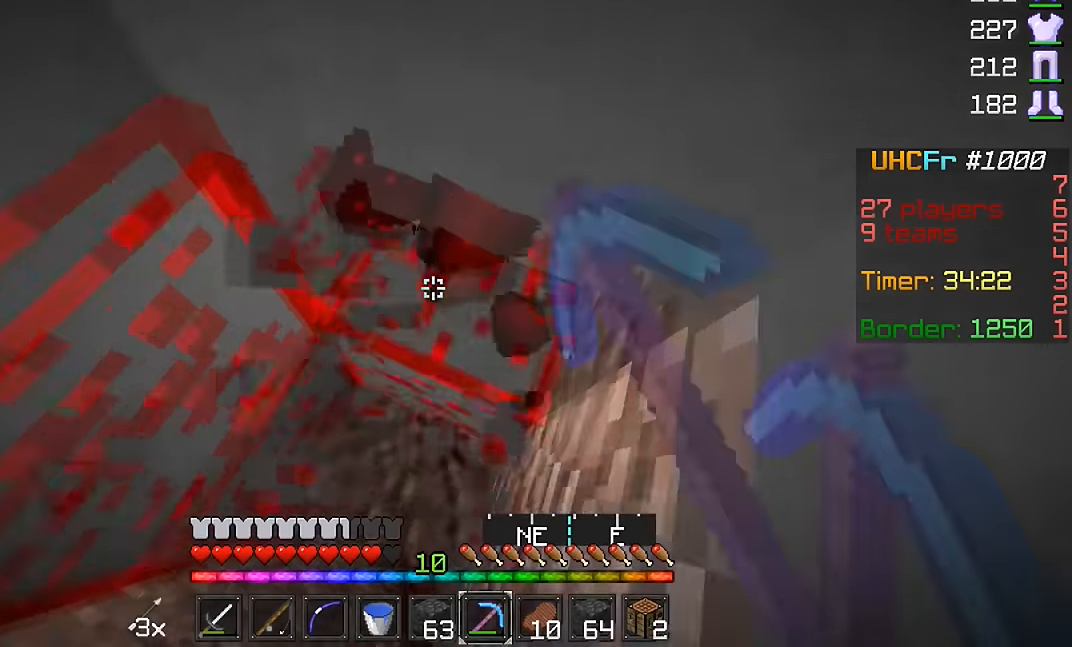
{"keys": ["d"], "mouse": ["left"], "events": [[200, "d", "up"], [501, "d", "down"]]}
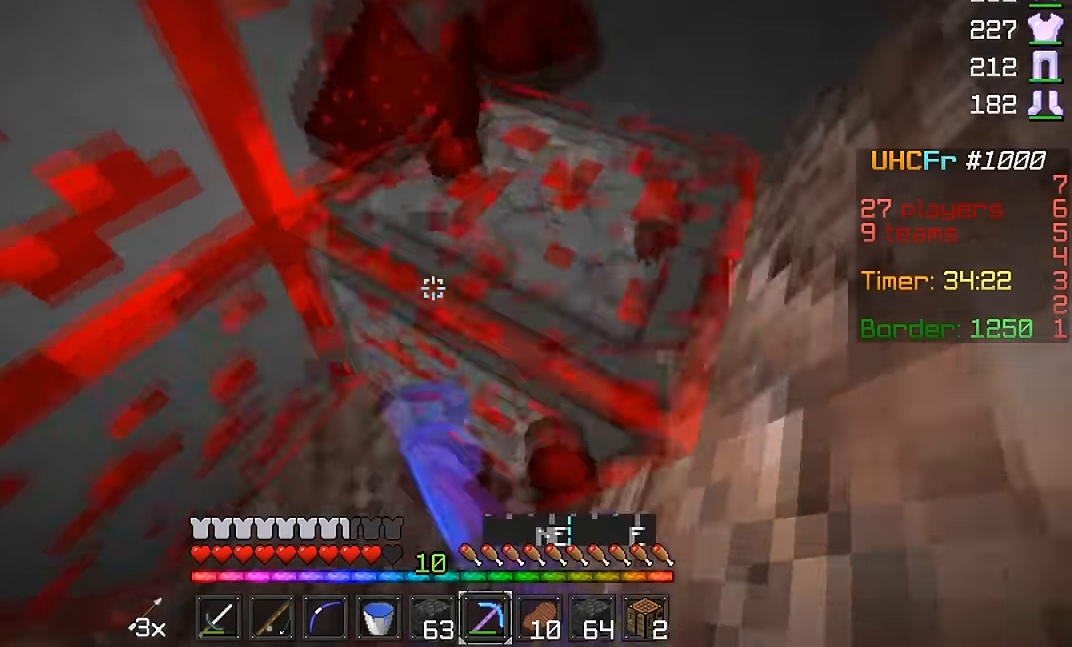
{"keys": [], "mouse": ["left"], "events": [[200, "d", "up"]]}
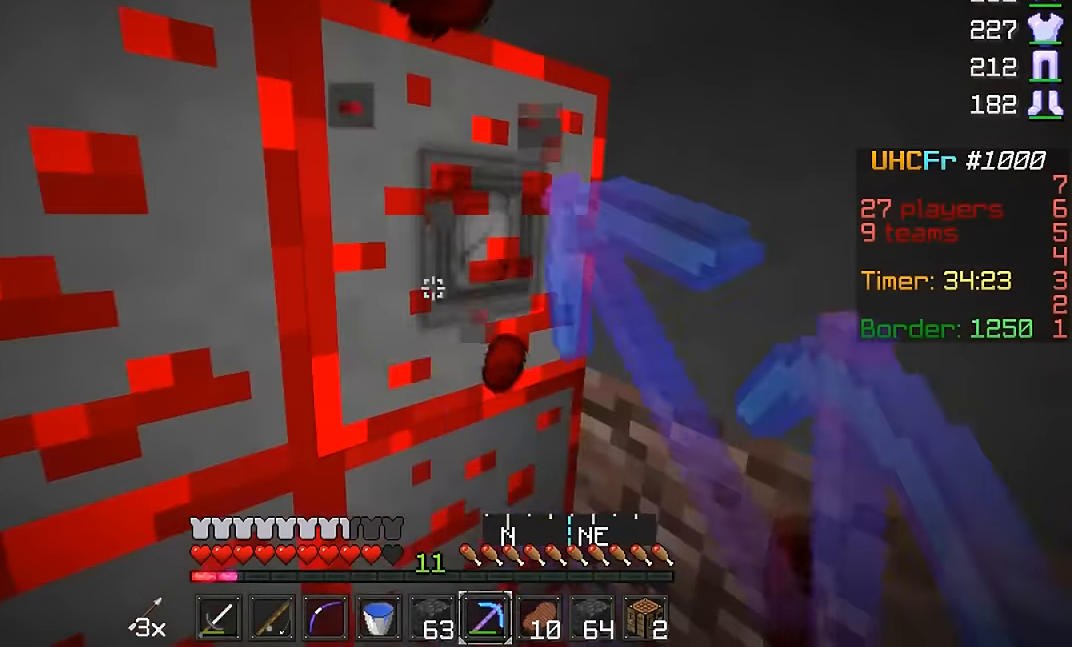
{"keys": [], "mouse": ["left"], "events": []}
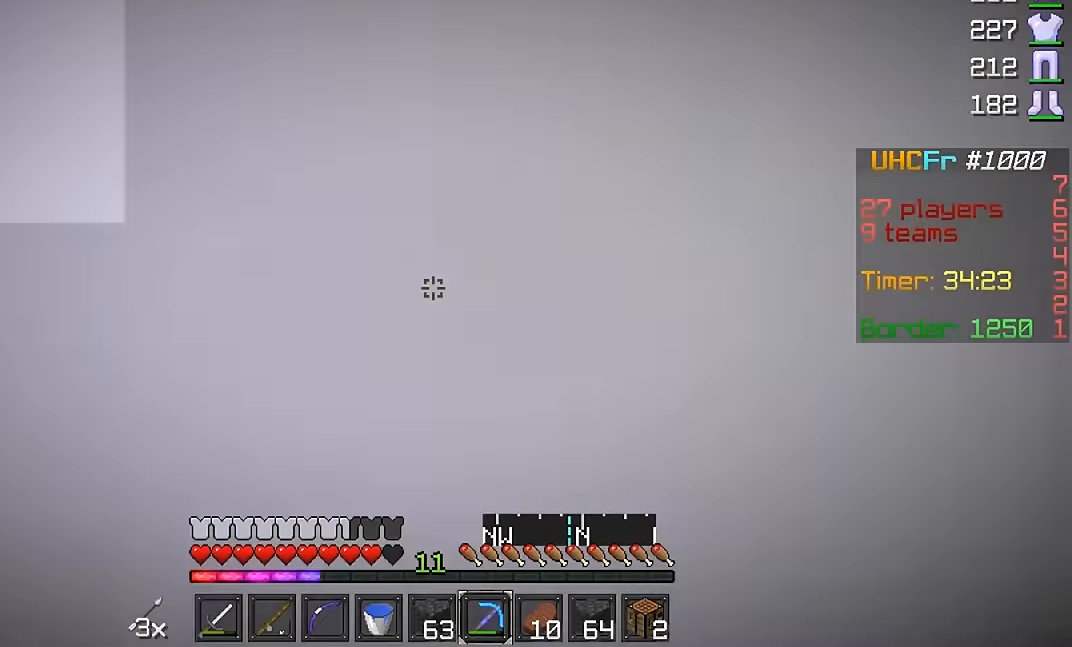
{"keys": [], "mouse": ["left"], "events": []}